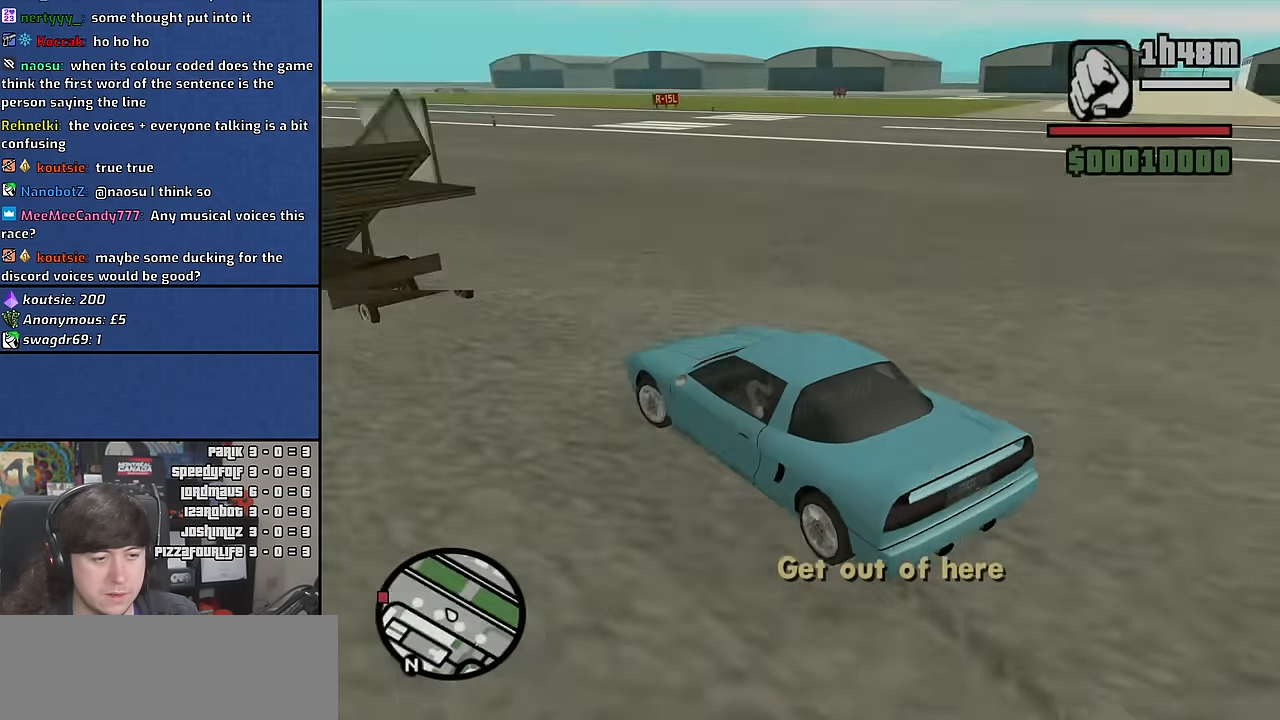
Gameplay with keyboard and mouse; each line is a JSON object with the keys and mouse buttons held at the frame after it. "events" lists presses ("down") and releases ("up") of "1", "2", "3", "4", "5", "6", "a", "alt", "c", "ctrl", "d", "down", "e", "escape", "f", "f1", "f2", "f3", "g", "h", "left", "n", "num2", "q", "r", "right", "s", "shift", "space", "t", "tab", "up", "v", "w", "x", "y", "z" and "mouse_wheel" between this image and that frame as [ms after this image, input, new state], when the widget could be followed in between. "mouse_wheel" = the "wheel" button of the "mouse" list. No other keys are recorded. "wheel" means that the mouse wheel is clicked or scrolled. Mouse movement is not recorded. Not read: other_keys.
{"keys": ["d"], "mouse": [], "events": [[266, "a", "up"], [316, "d", "down"], [433, "w", "up"]]}
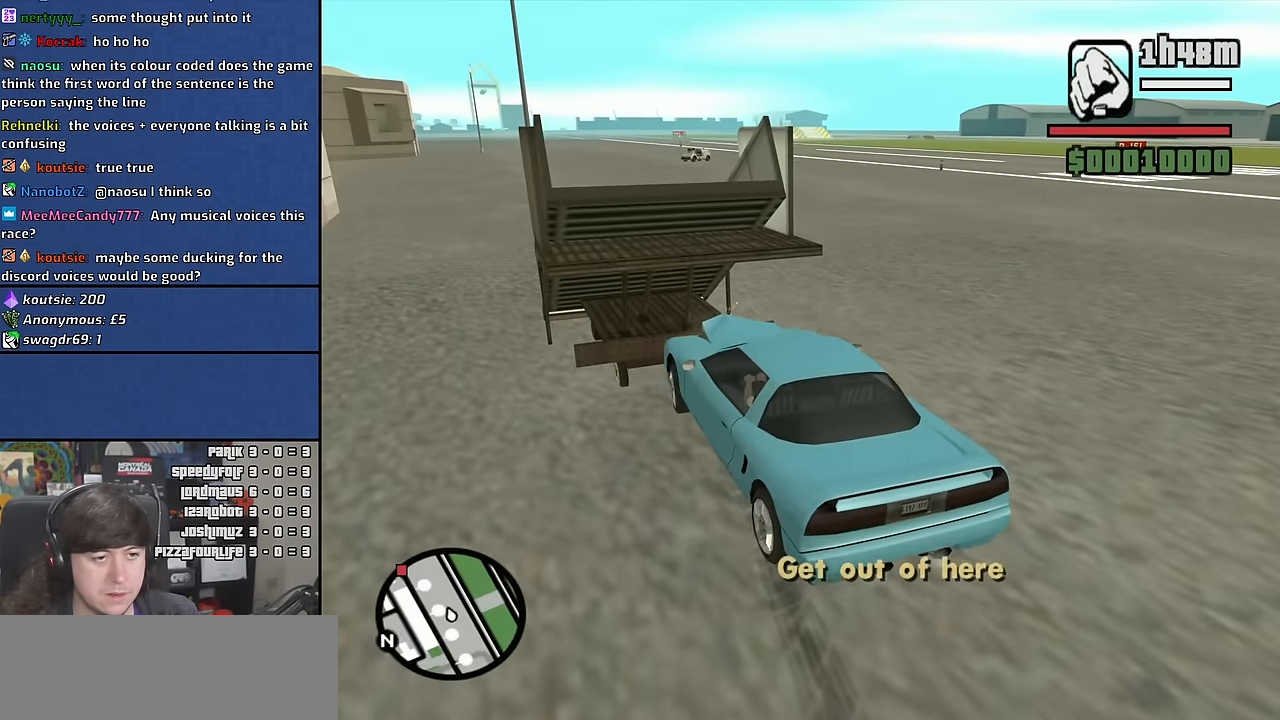
{"keys": ["a", "s"], "mouse": [], "events": [[16, "d", "up"], [50, "s", "down"], [83, "a", "down"]]}
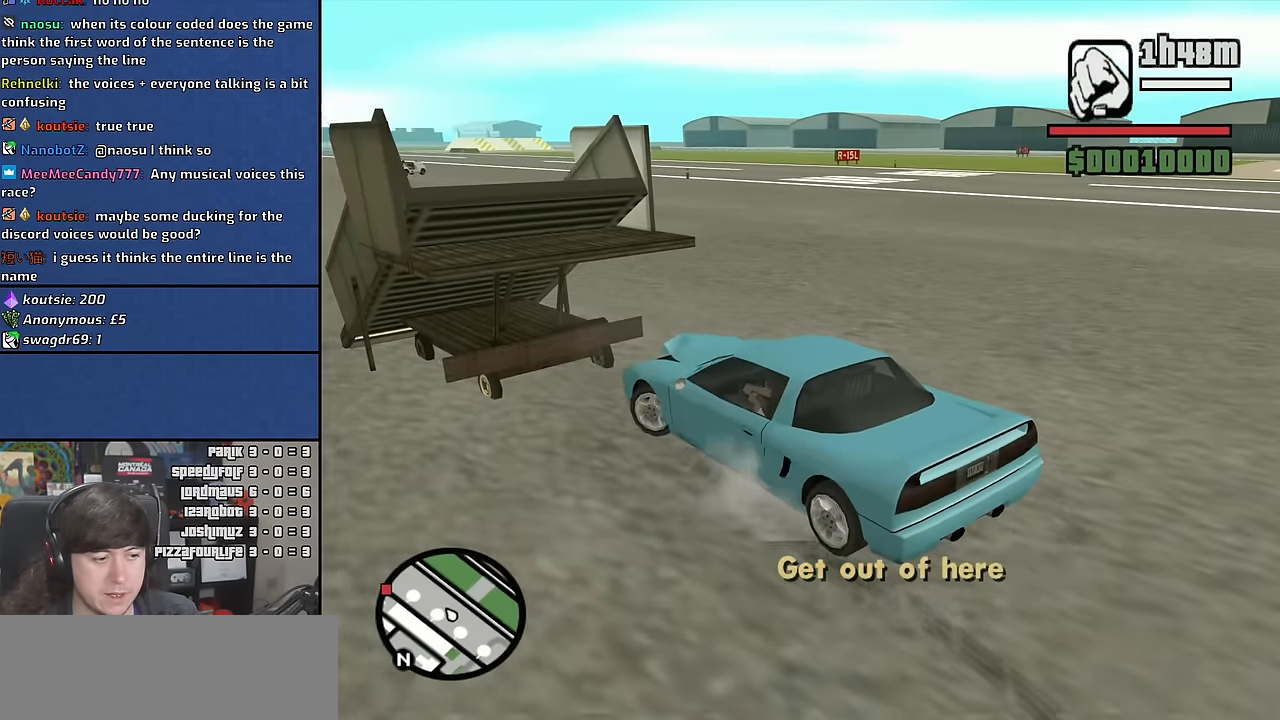
{"keys": ["d", "w"], "mouse": [], "events": [[16, "s", "up"], [116, "w", "down"], [166, "d", "down"], [233, "a", "up"]]}
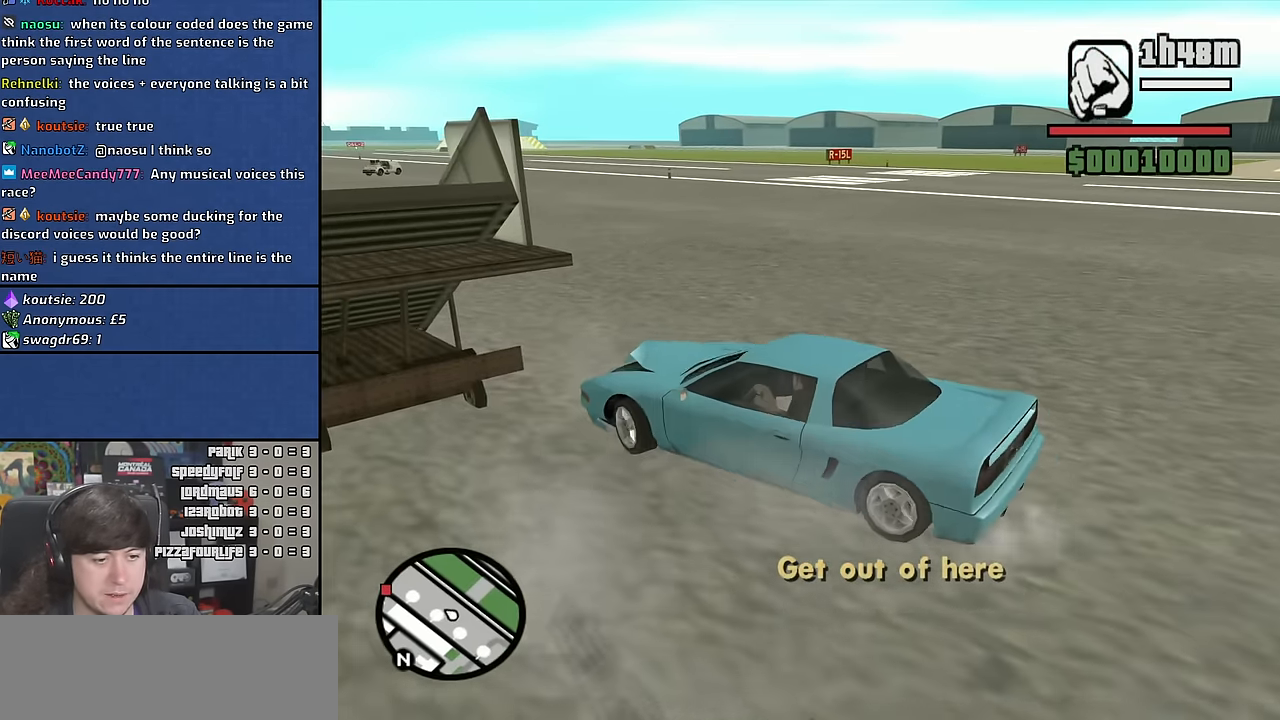
{"keys": ["d", "w"], "mouse": [], "events": []}
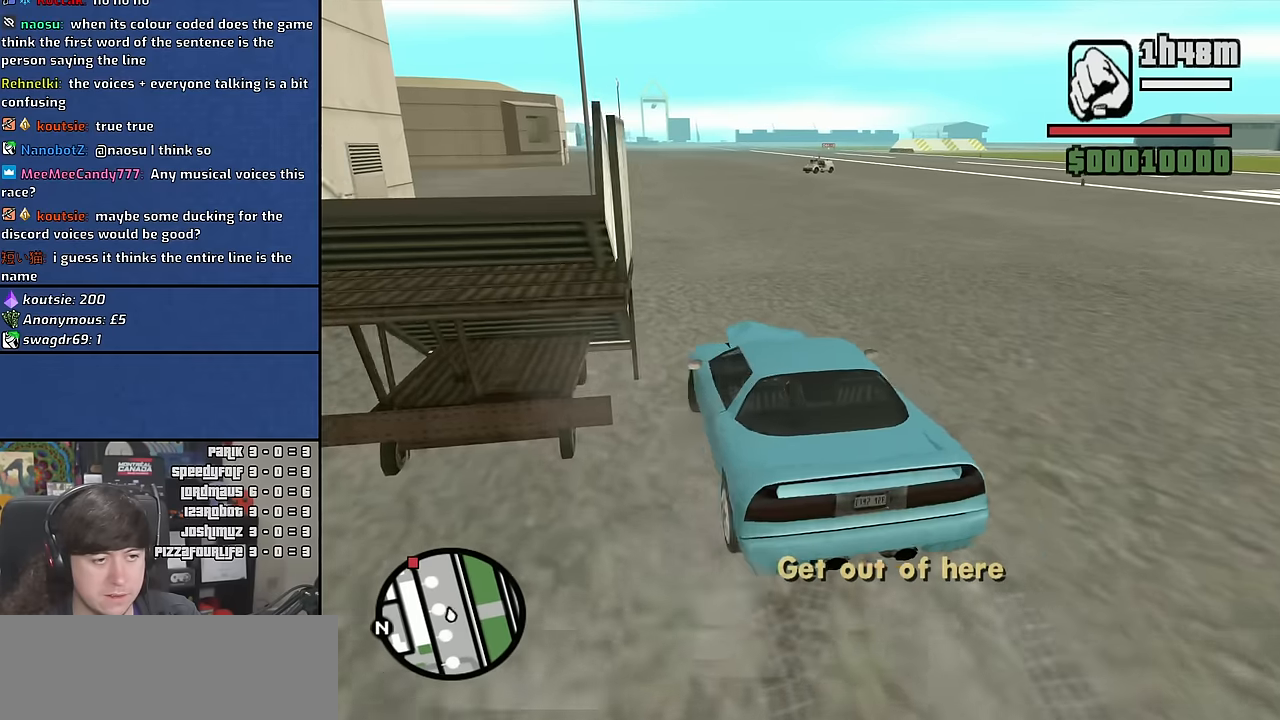
{"keys": ["d", "w"], "mouse": [], "events": []}
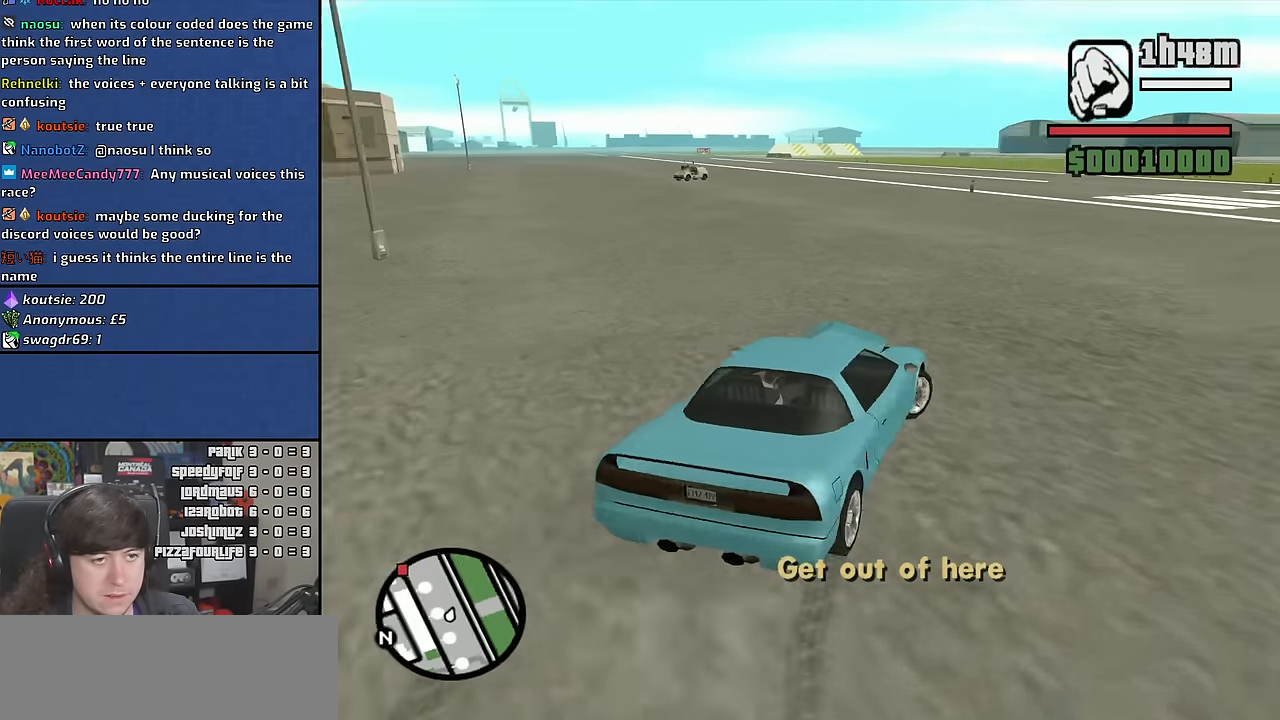
{"keys": ["d", "w"], "mouse": [], "events": []}
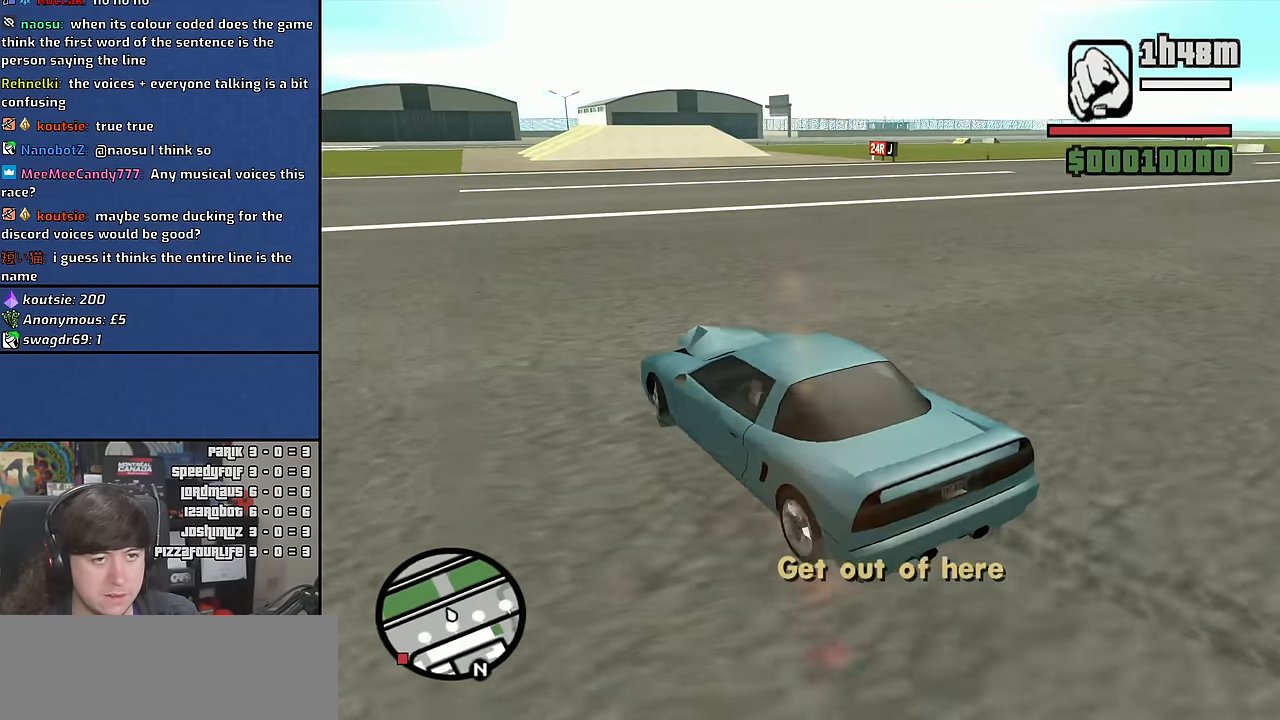
{"keys": ["d", "w"], "mouse": [], "events": []}
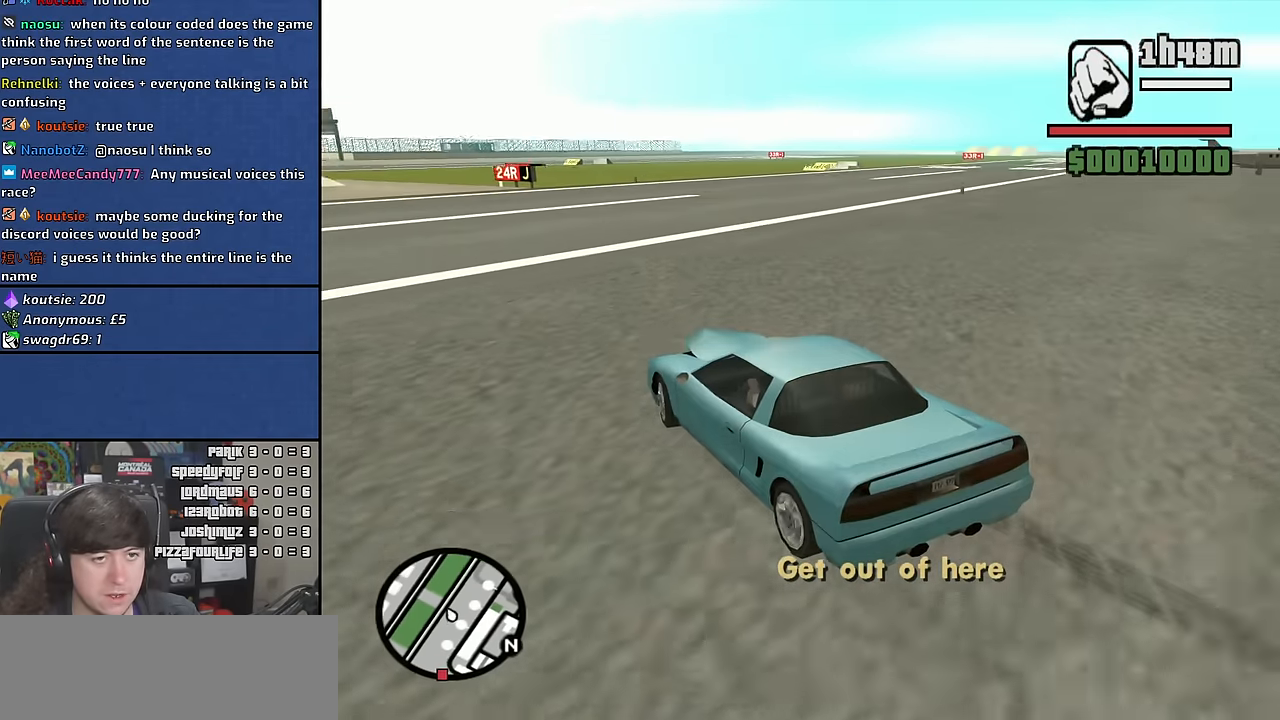
{"keys": ["d", "w"], "mouse": [], "events": [[233, "a", "down"], [233, "d", "up"], [400, "a", "up"], [450, "d", "down"]]}
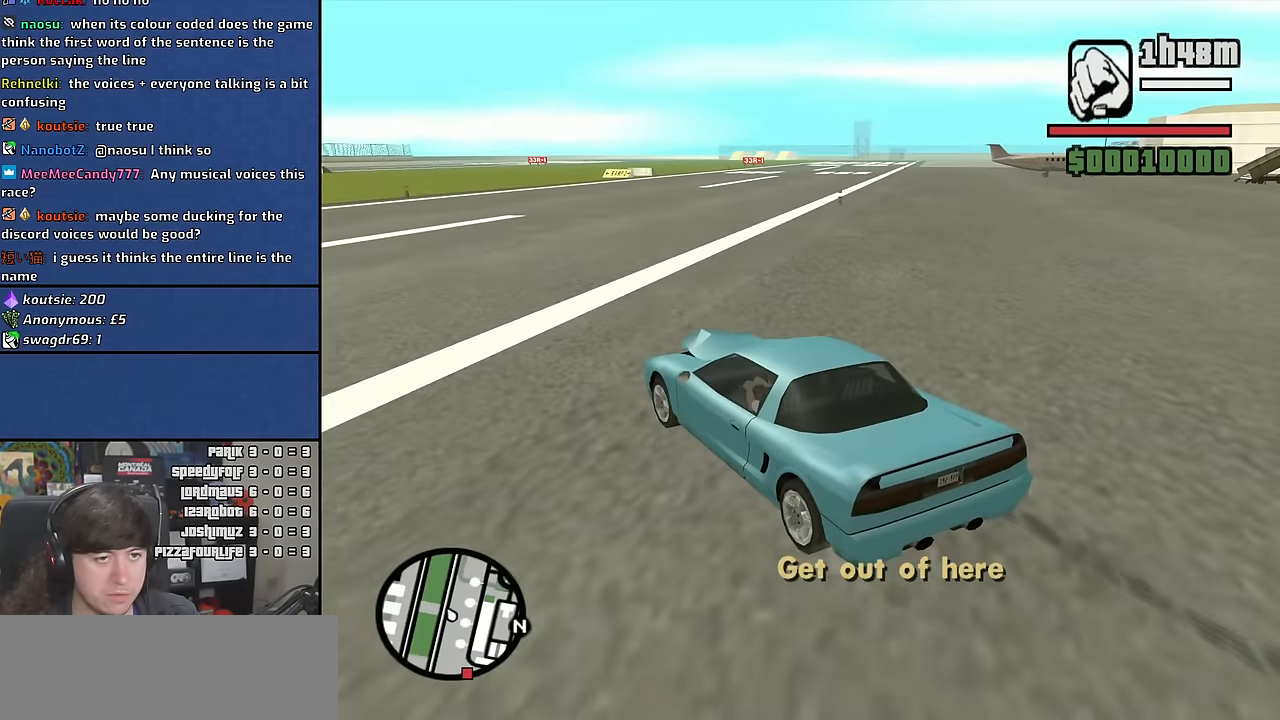
{"keys": ["d", "w"], "mouse": [], "events": []}
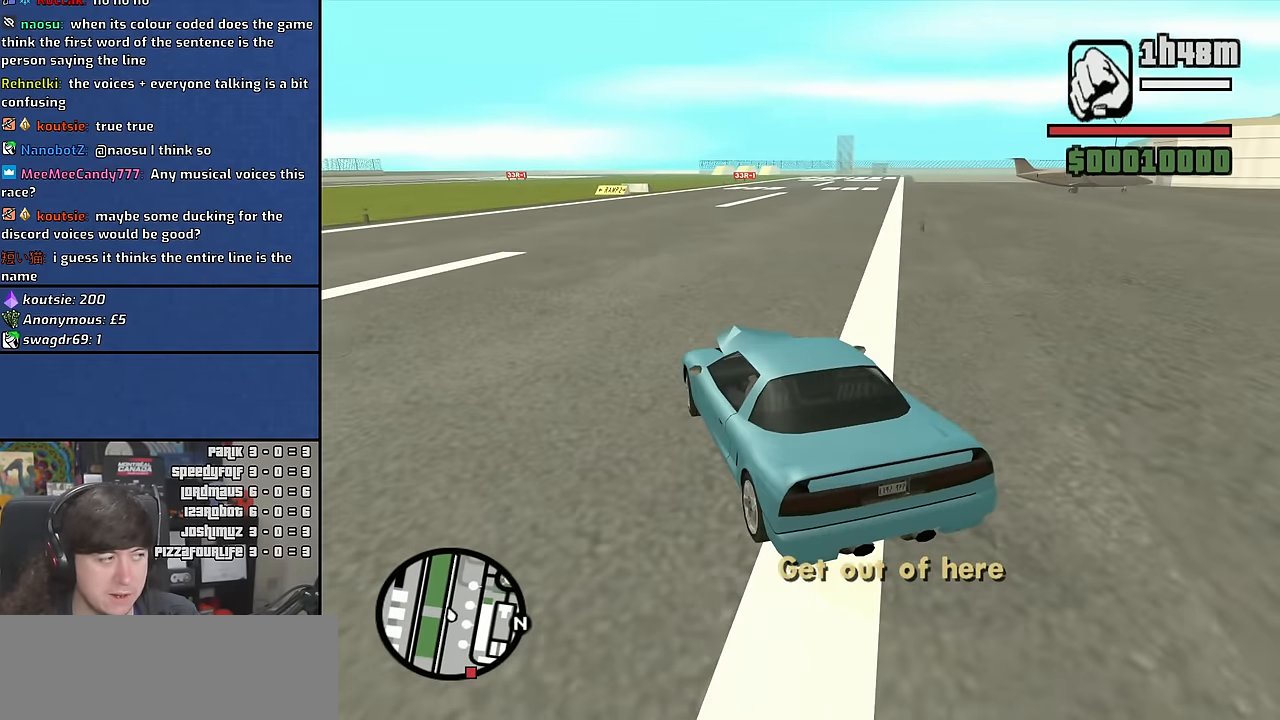
{"keys": ["d", "w"], "mouse": [], "events": [[50, "d", "up"], [283, "d", "down"]]}
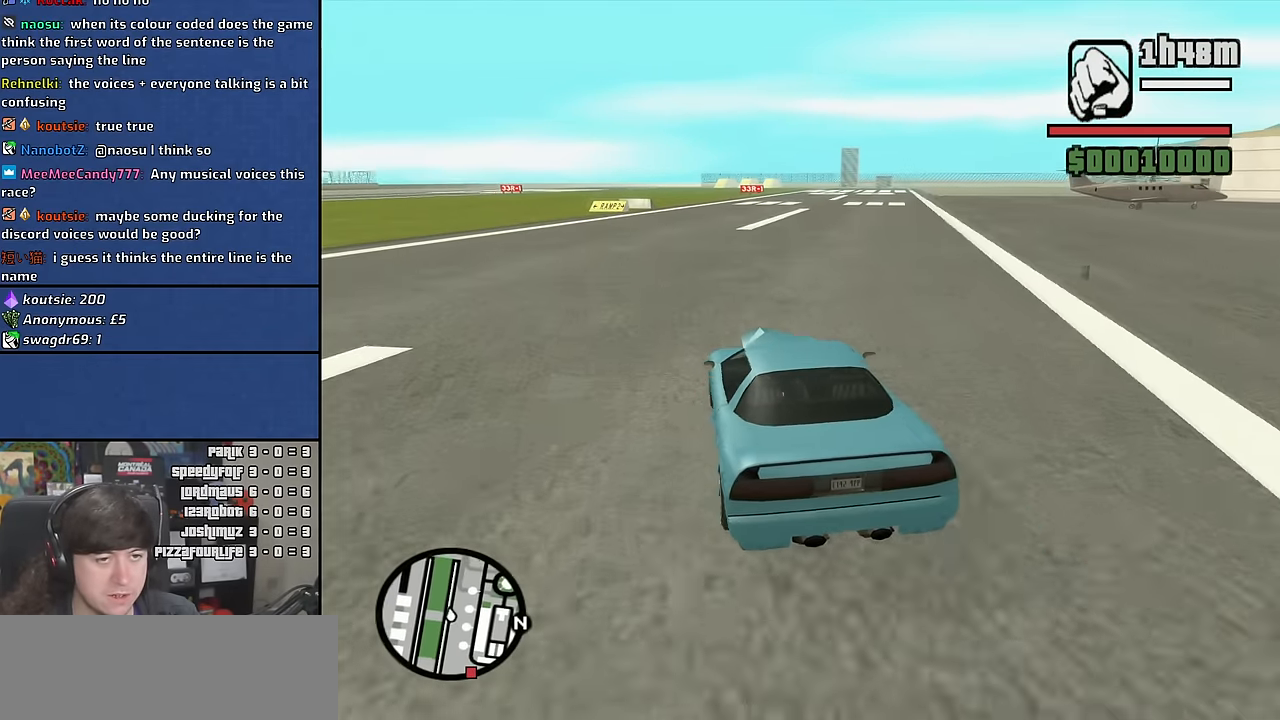
{"keys": ["d", "w"], "mouse": [], "events": [[67, "d", "up"], [417, "d", "down"]]}
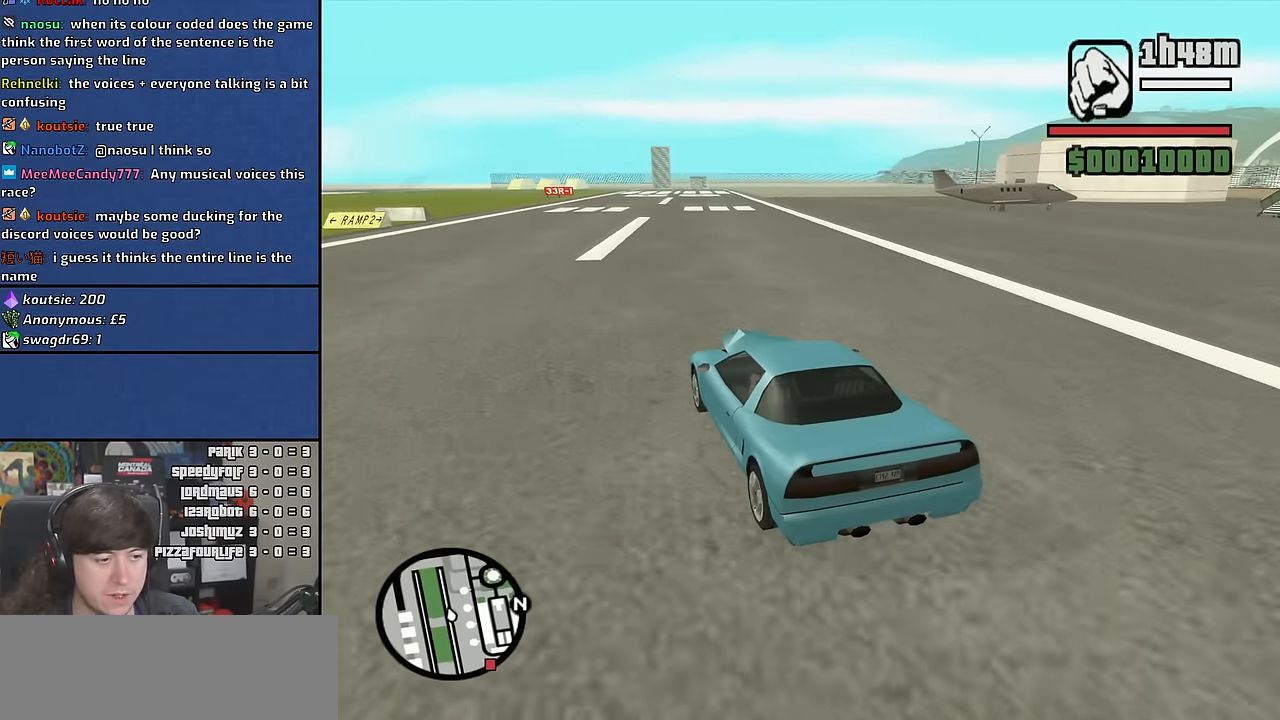
{"keys": ["w"], "mouse": [], "events": [[17, "d", "up"]]}
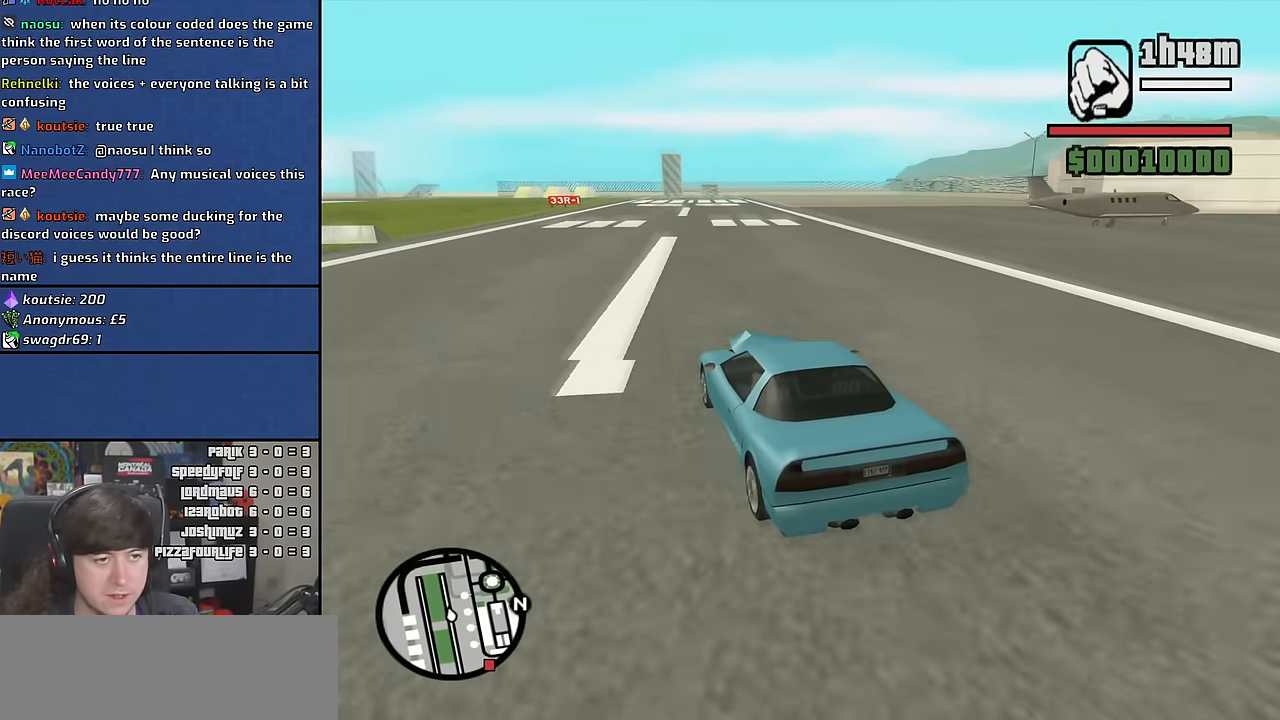
{"keys": ["w"], "mouse": [], "events": [[233, "d", "down"], [400, "d", "up"]]}
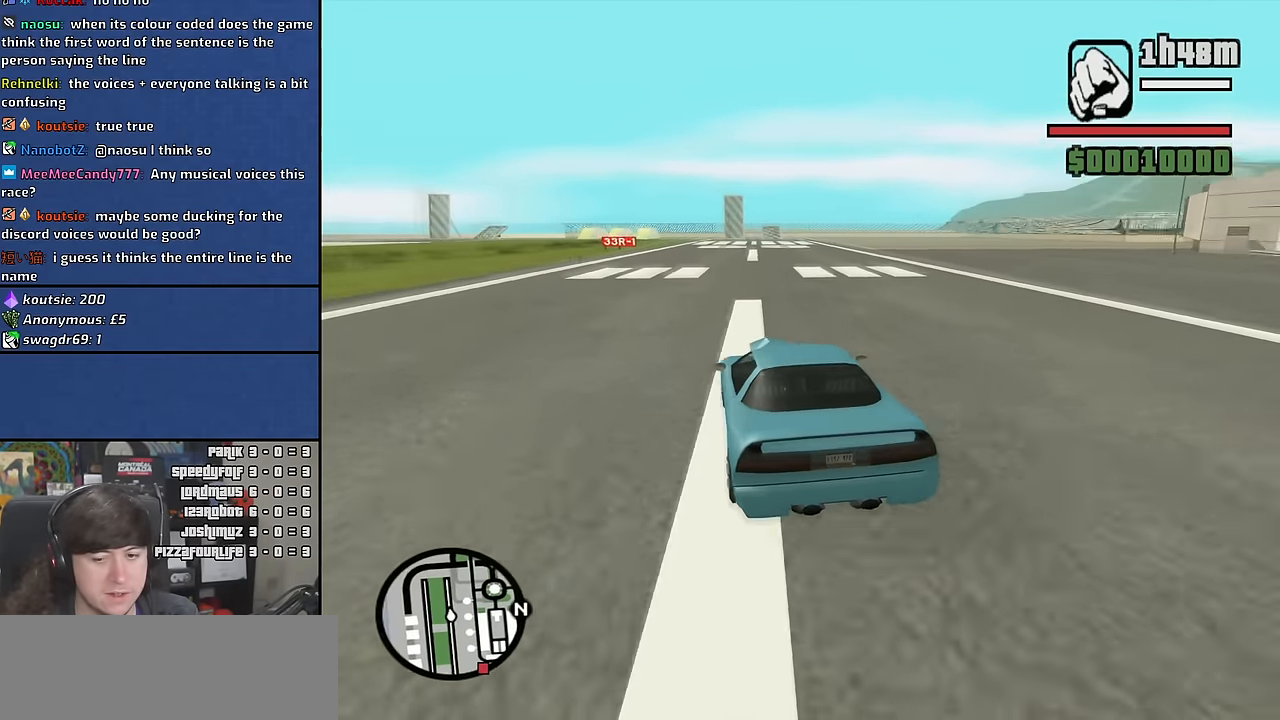
{"keys": ["d", "w"], "mouse": [], "events": [[467, "d", "down"]]}
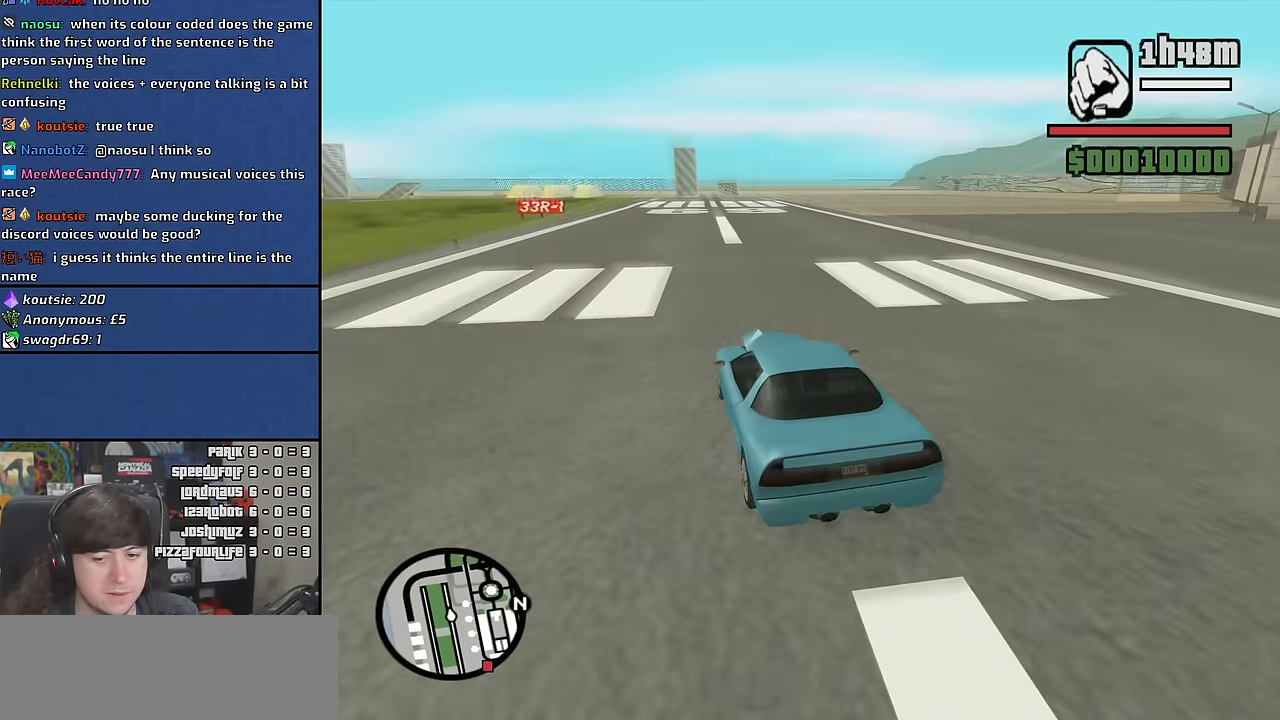
{"keys": ["w"], "mouse": [], "events": [[67, "d", "up"]]}
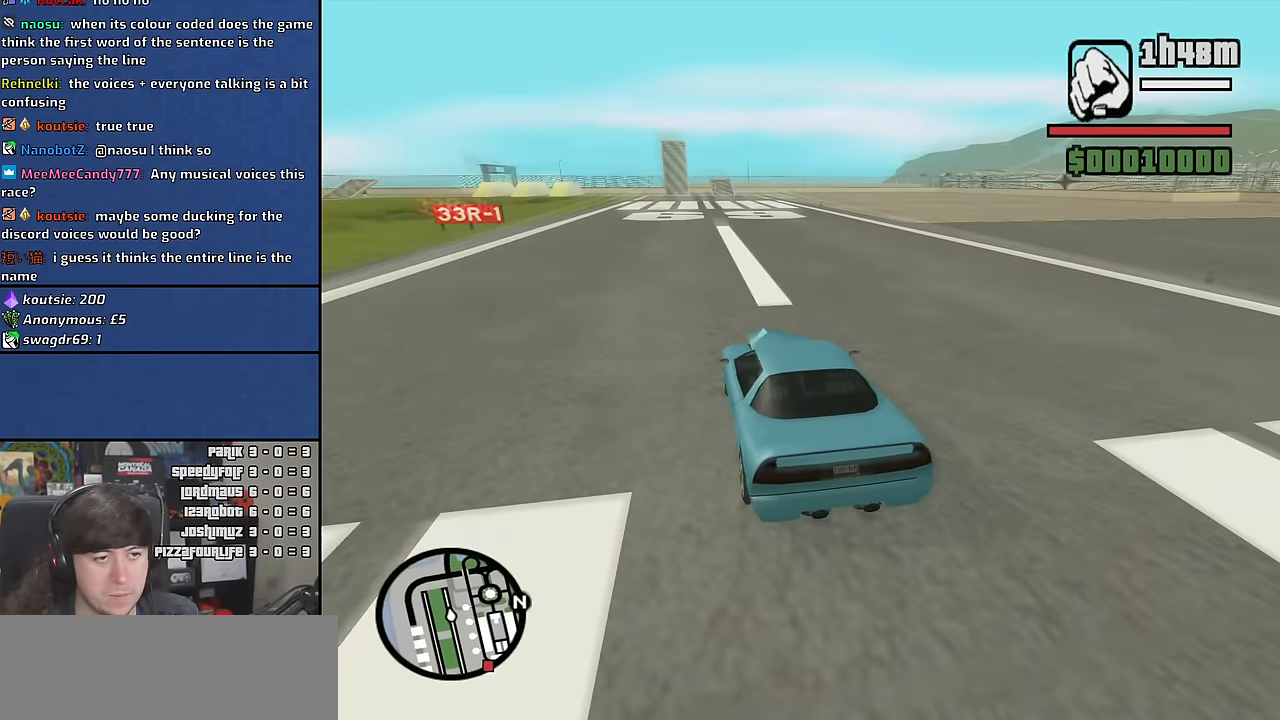
{"keys": ["w"], "mouse": [], "events": []}
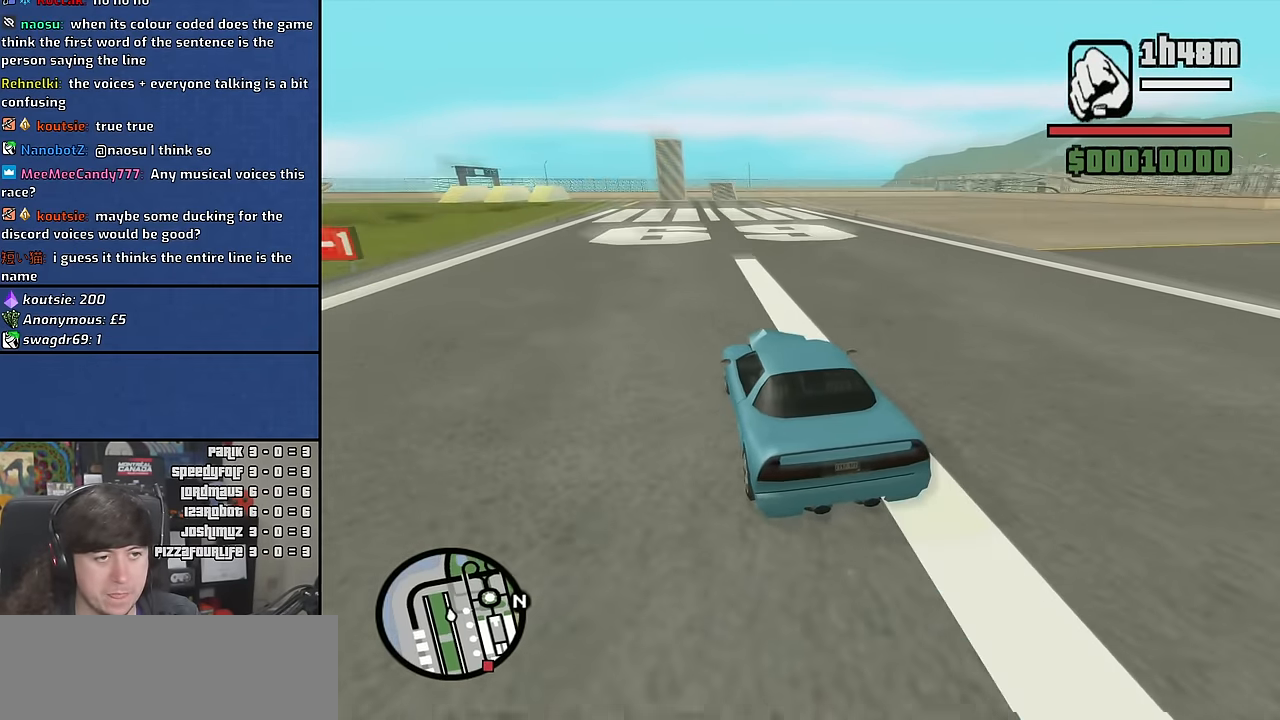
{"keys": ["w"], "mouse": [], "events": []}
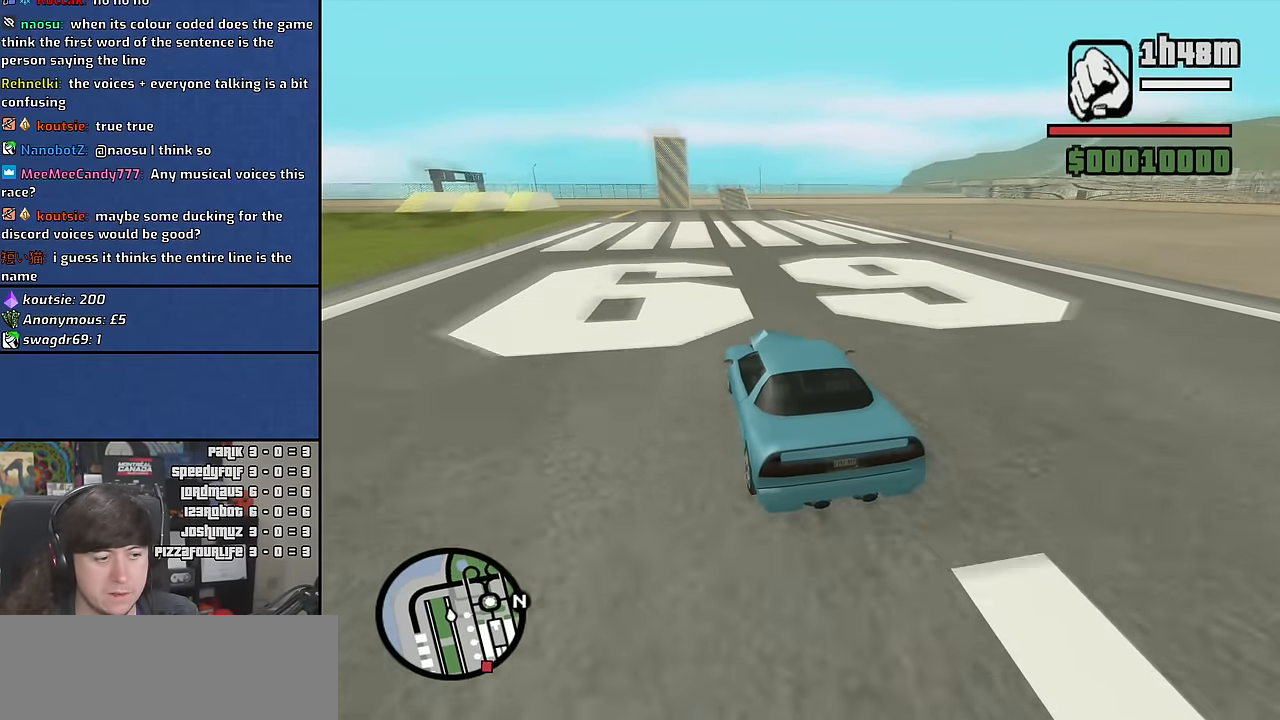
{"keys": ["w"], "mouse": [], "events": [[33, "d", "down"], [150, "d", "up"]]}
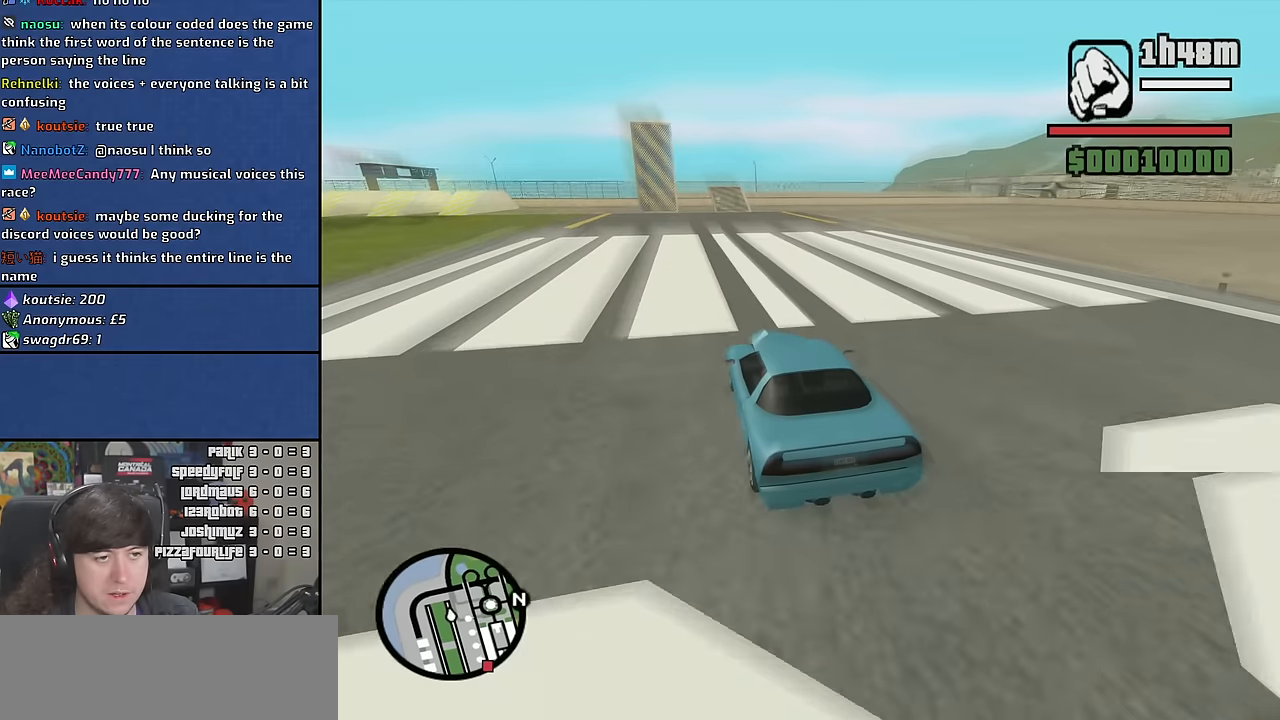
{"keys": ["w"], "mouse": [], "events": []}
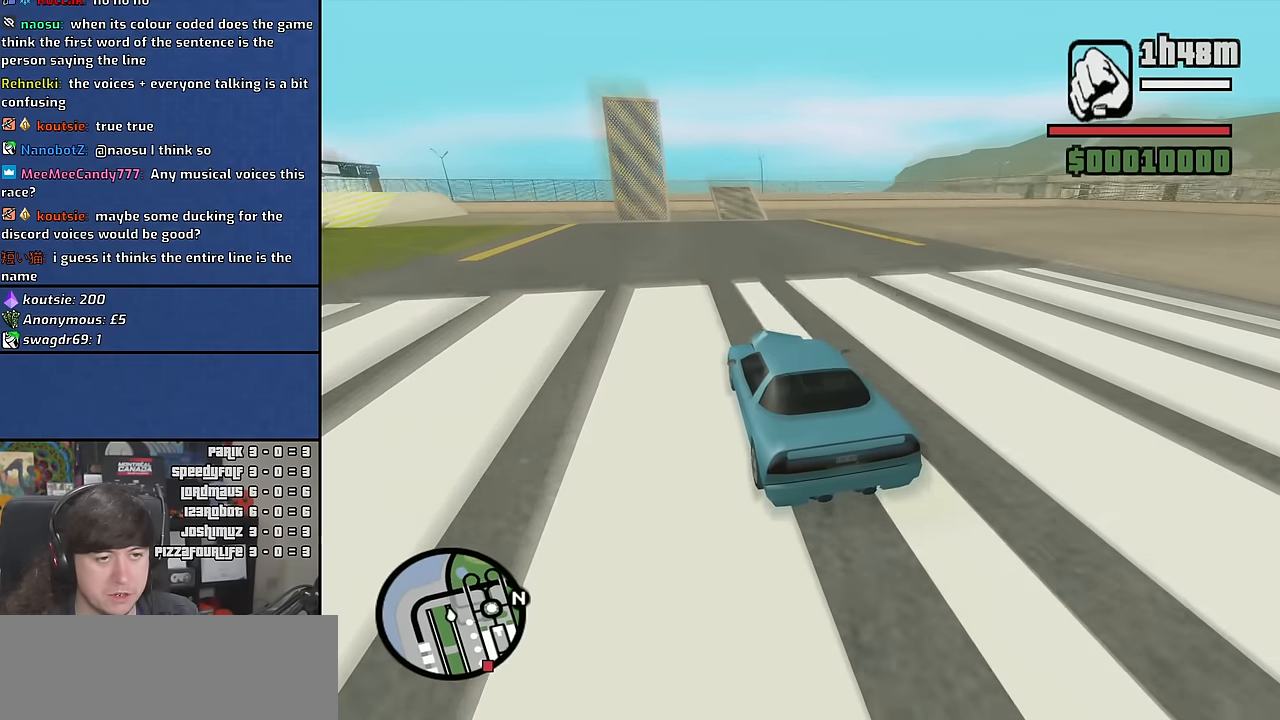
{"keys": ["w"], "mouse": [], "events": [[283, "d", "down"], [466, "d", "up"]]}
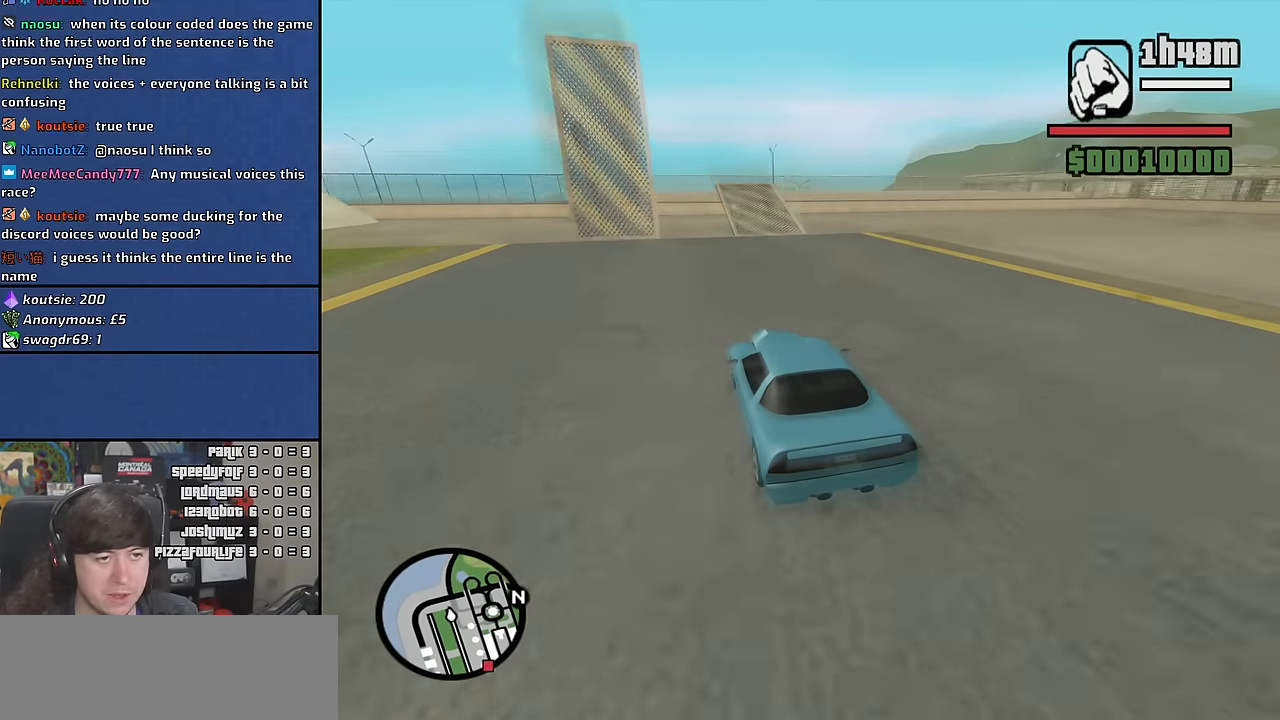
{"keys": ["w"], "mouse": [], "events": [[83, "d", "down"], [283, "d", "up"], [366, "d", "down"], [466, "d", "up"]]}
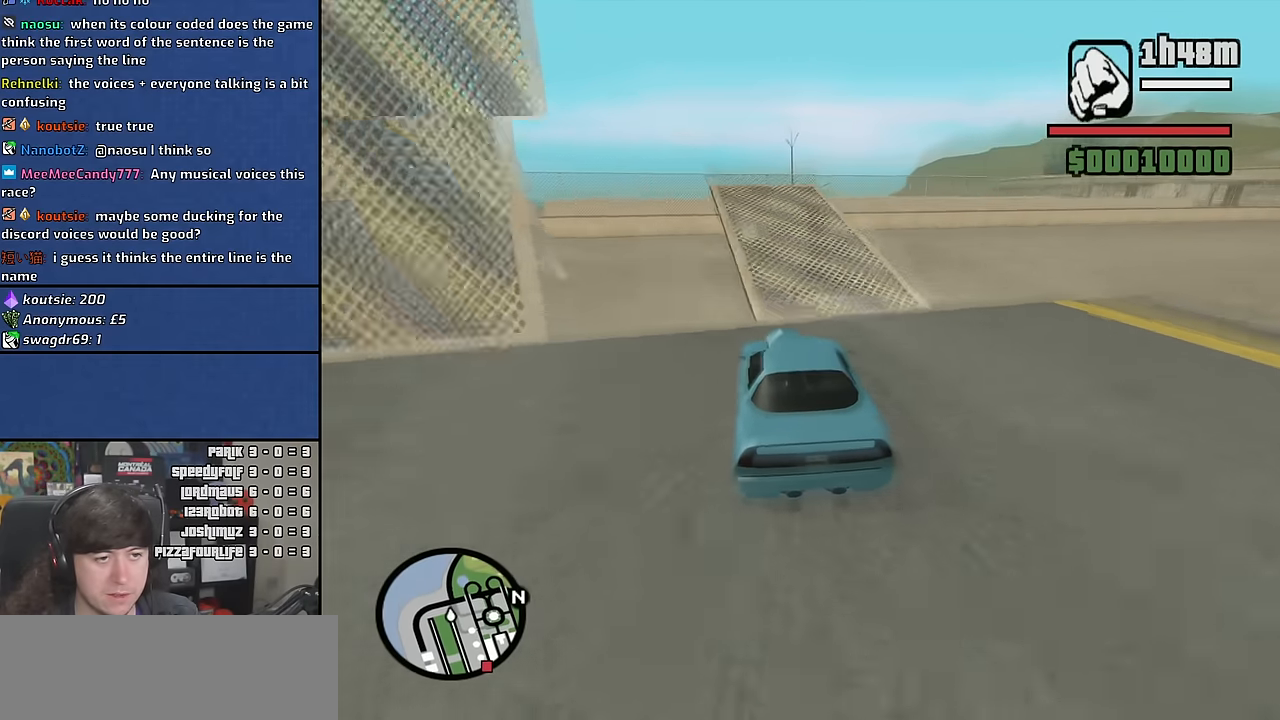
{"keys": [], "mouse": [], "events": [[33, "d", "down"], [400, "d", "up"], [500, "w", "up"]]}
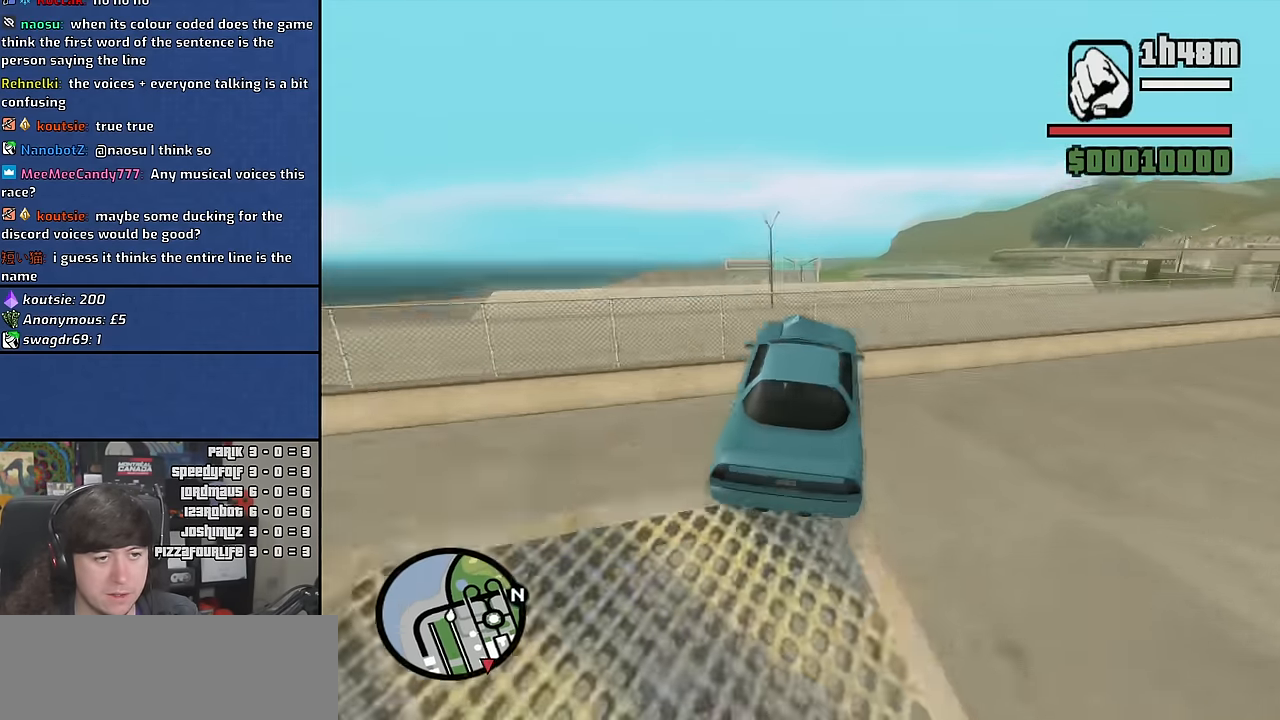
{"keys": [], "mouse": [], "events": [[133, "a", "down"], [266, "a", "up"]]}
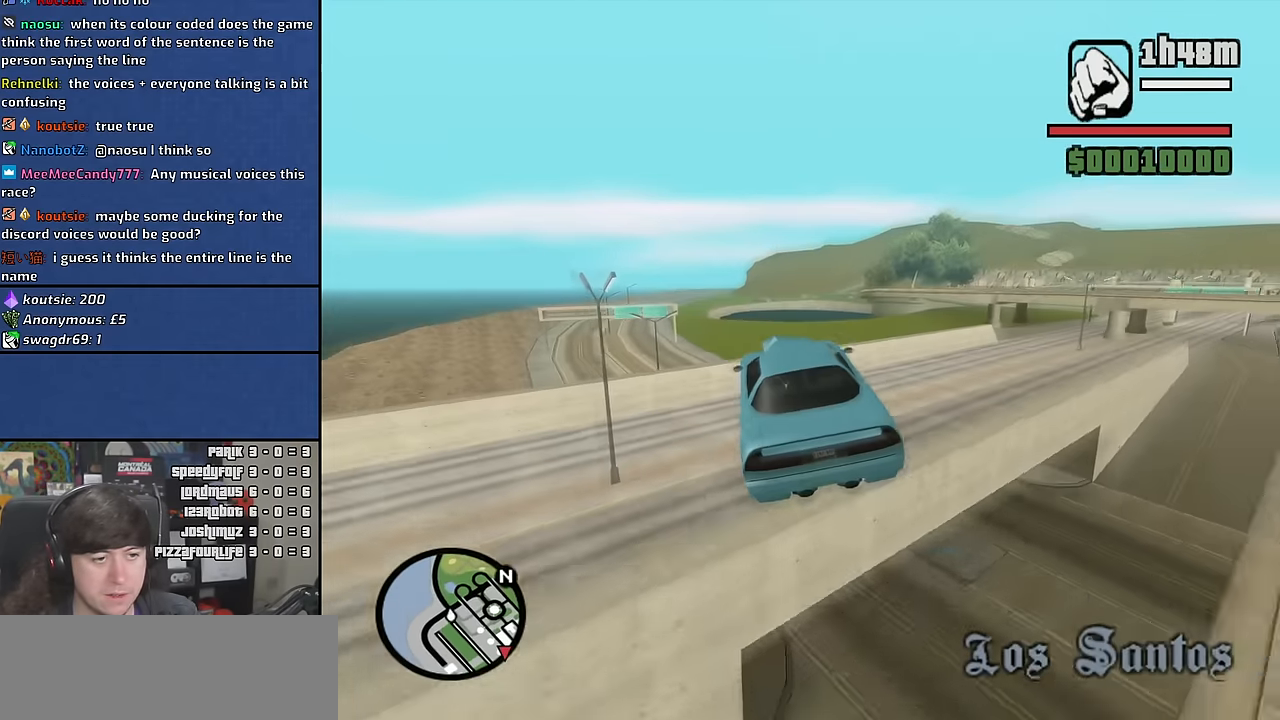
{"keys": ["d"], "mouse": [], "events": [[433, "d", "down"]]}
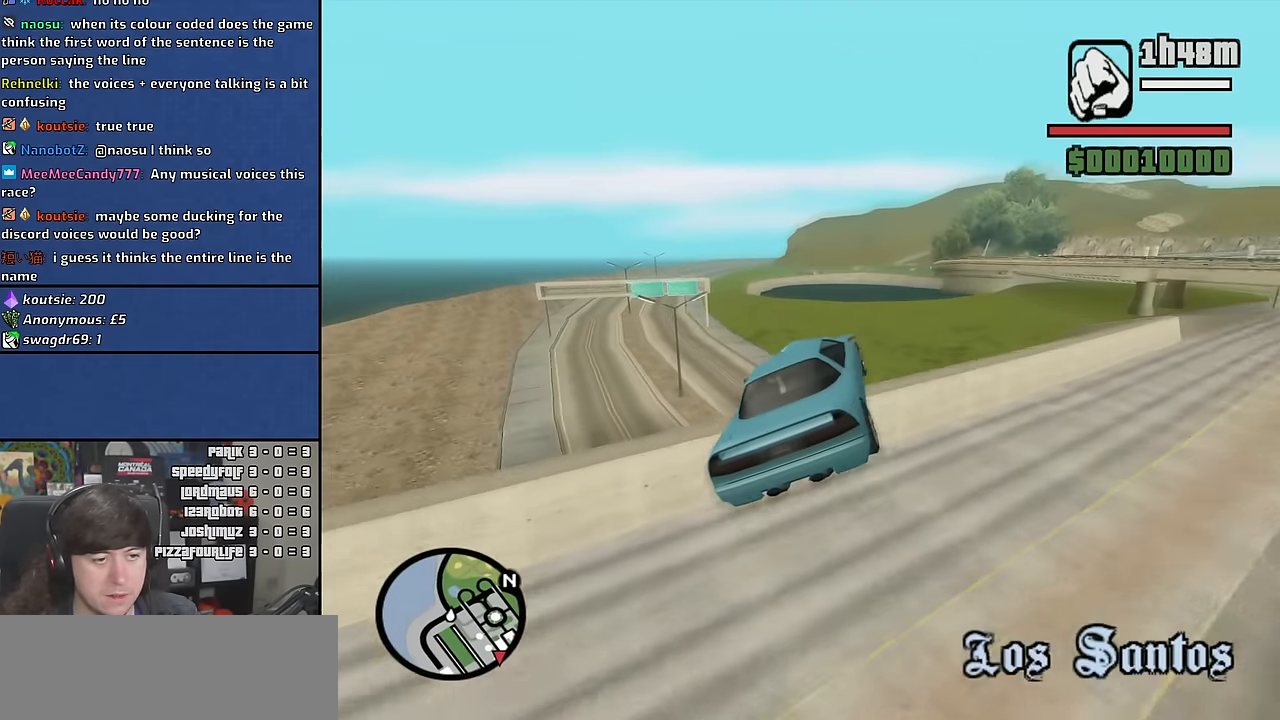
{"keys": [], "mouse": [], "events": [[83, "5", "down"], [83, "d", "up"], [150, "d", "down"], [266, "5", "up"], [466, "d", "up"]]}
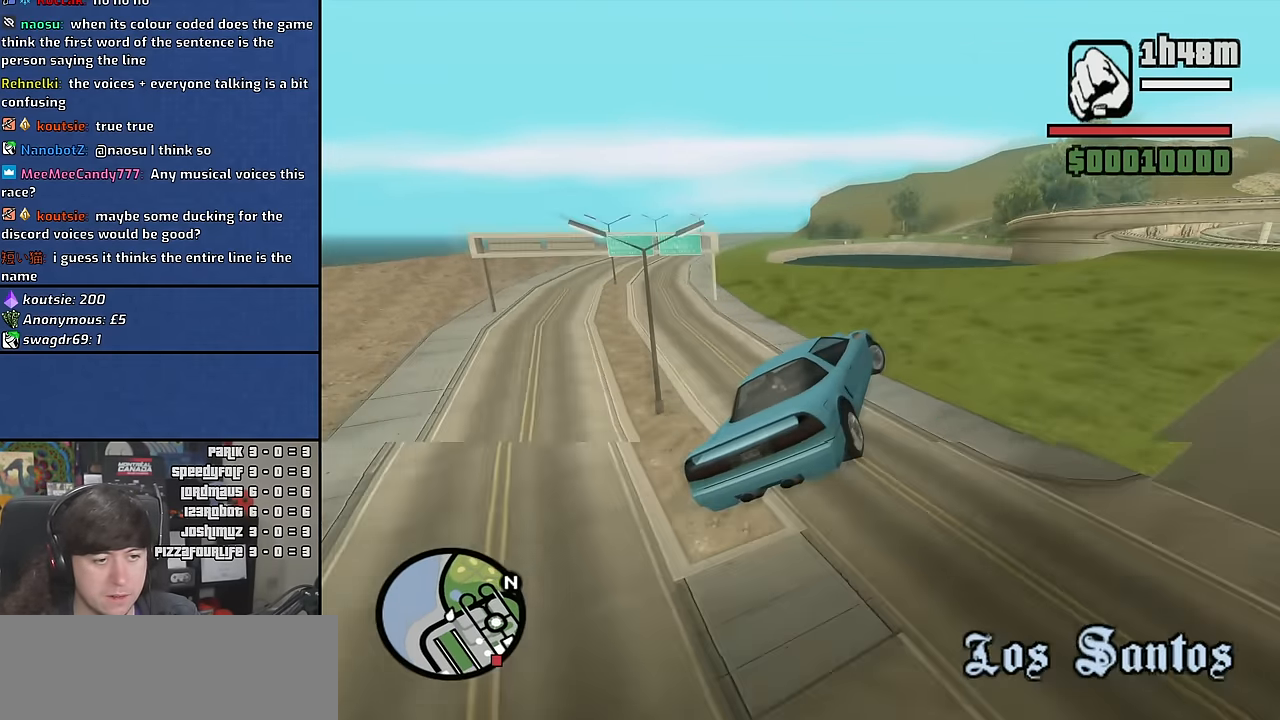
{"keys": ["a", "w"], "mouse": [], "events": [[66, "a", "down"], [166, "w", "down"], [250, "a", "up"], [466, "a", "down"]]}
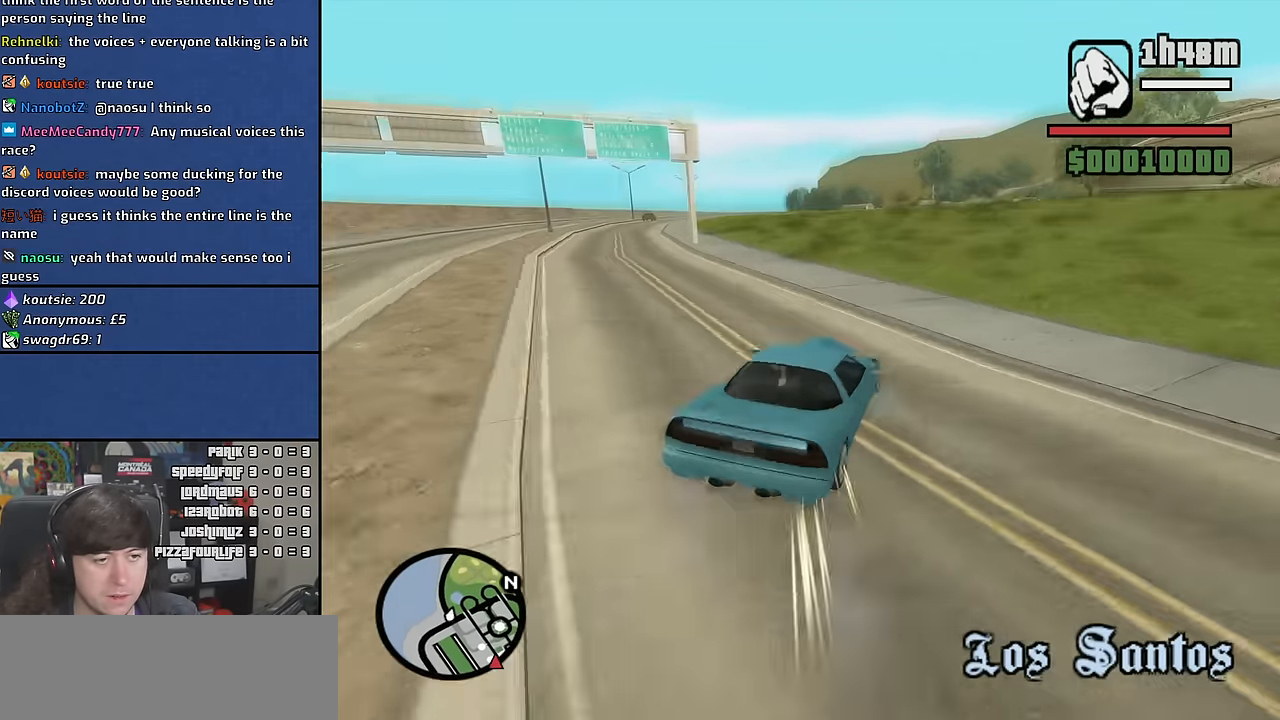
{"keys": ["a", "w"], "mouse": [], "events": []}
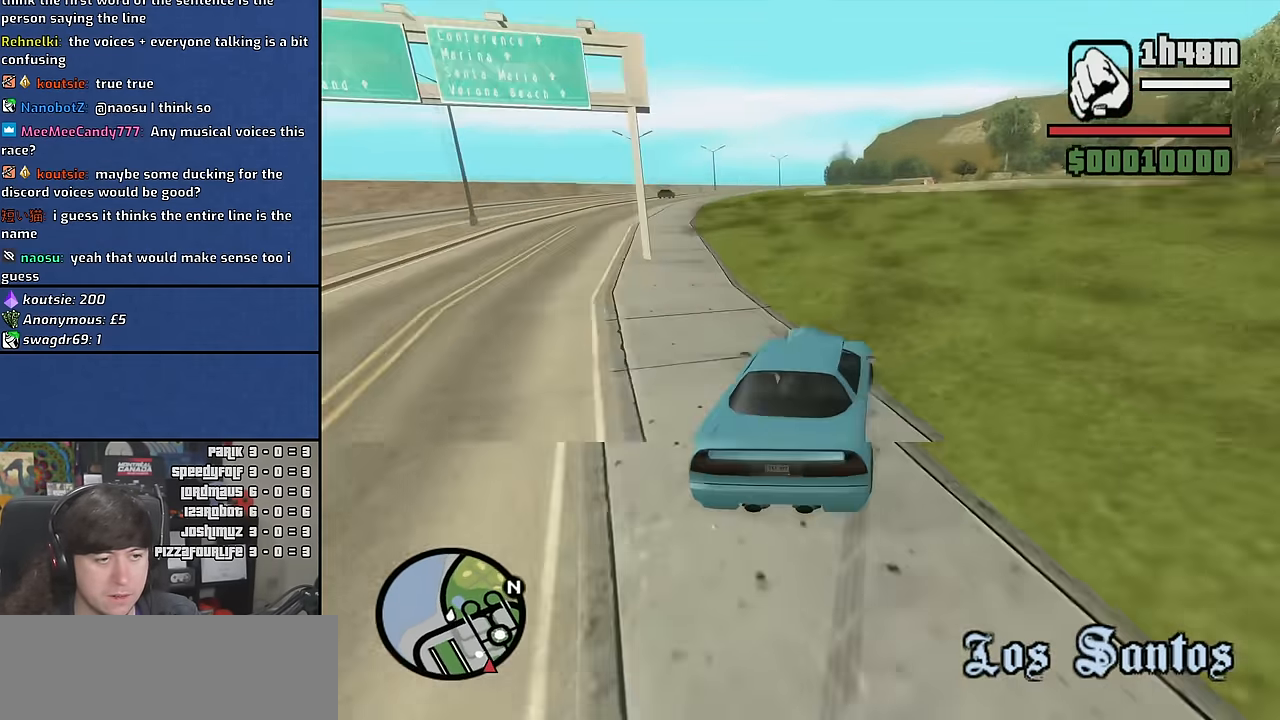
{"keys": ["d"], "mouse": [], "events": [[66, "a", "up"], [83, "d", "down"], [183, "a", "down"], [183, "d", "up"], [216, "w", "up"], [283, "space", "down"], [350, "d", "down"], [400, "space", "up"], [416, "a", "up"]]}
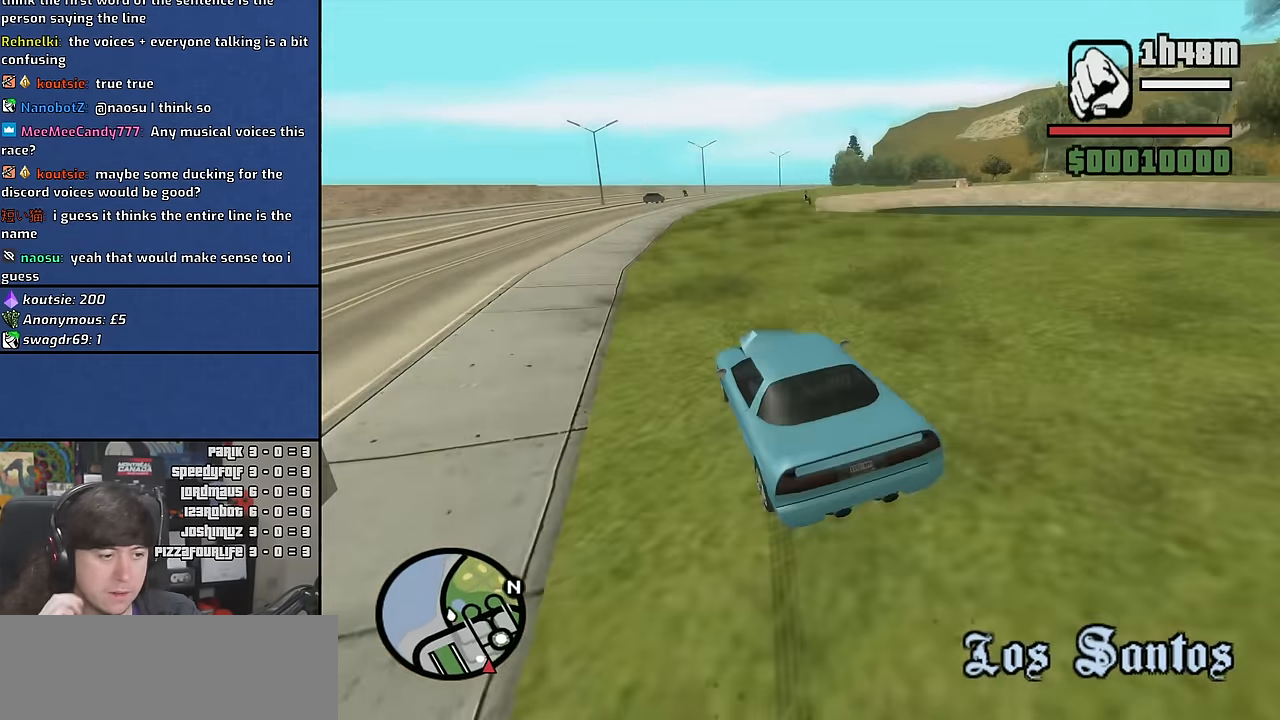
{"keys": ["d", "s", "space"], "mouse": [], "events": [[216, "space", "down"], [450, "s", "down"]]}
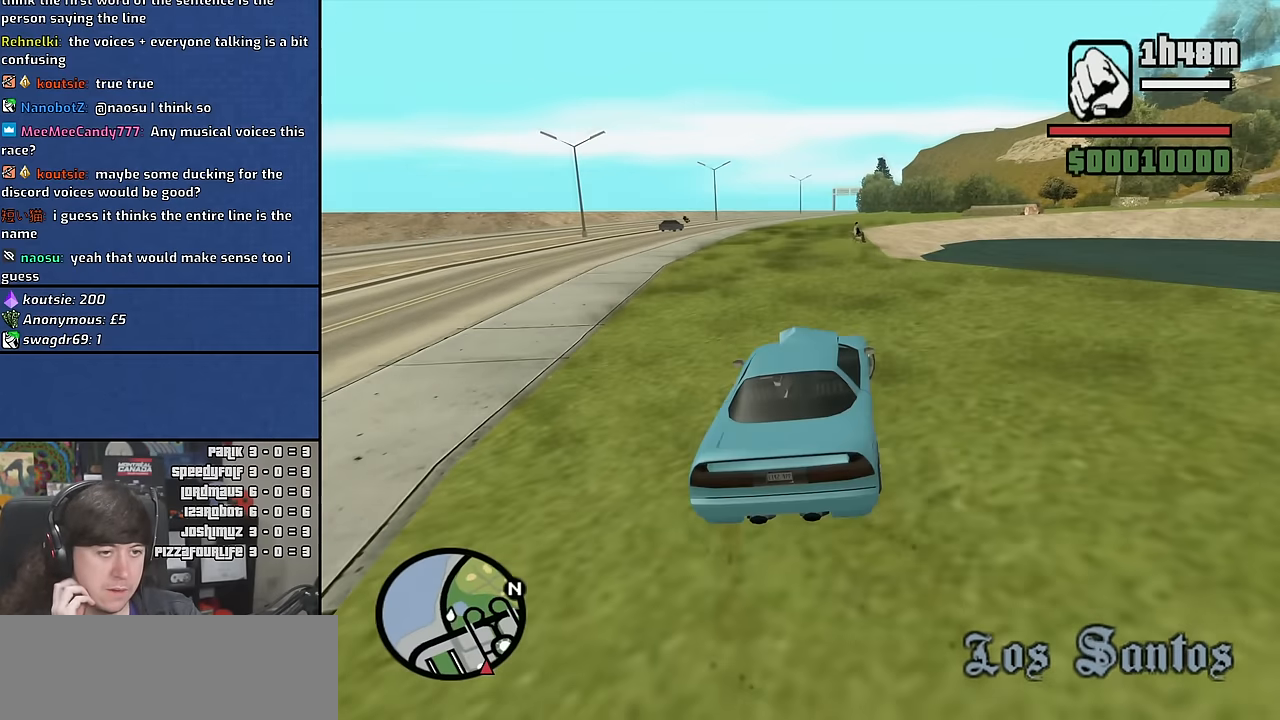
{"keys": ["d", "space"], "mouse": [], "events": [[166, "a", "down"], [233, "a", "up"], [433, "s", "up"]]}